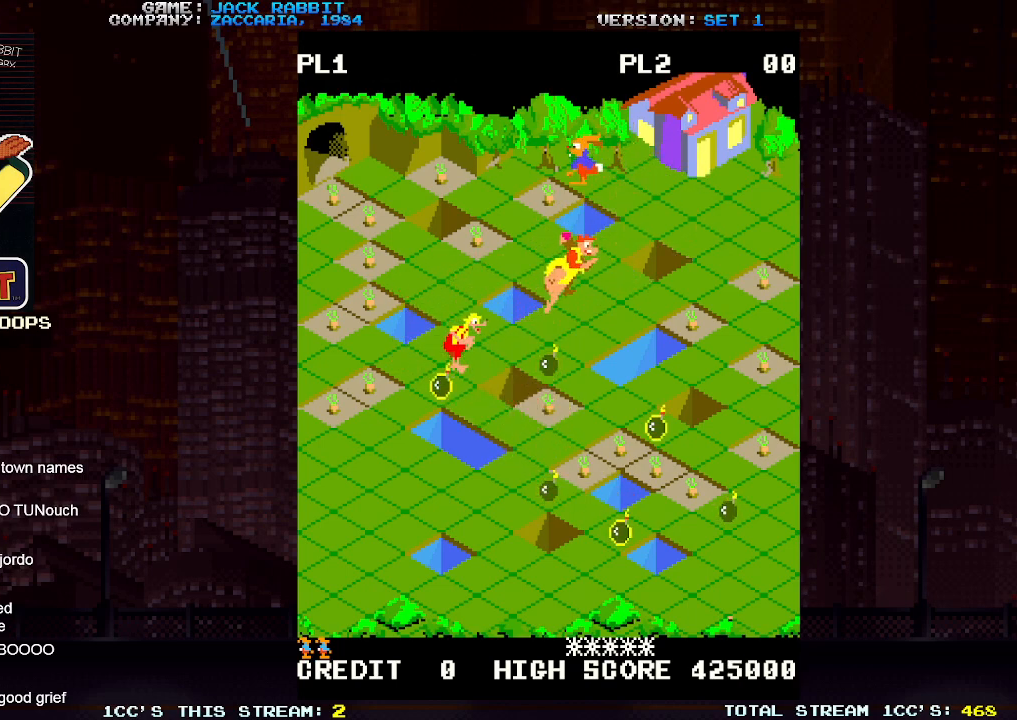
Gameplay with a controller (arcade stick); each line is a JSON object with the inputs held at the frame after it (dt_ms = milliseconds from this image to that frame). "events" lists button and stick changes between this image and that frame as [ms after this image, input, new state], when the widget could be followed in between. Not read: L3 R3.
{"dt_ms": 500, "buttons": [], "left_stick": "center", "events": [[17, "left_stick", "down-left"], [500, "left_stick", "center"]]}
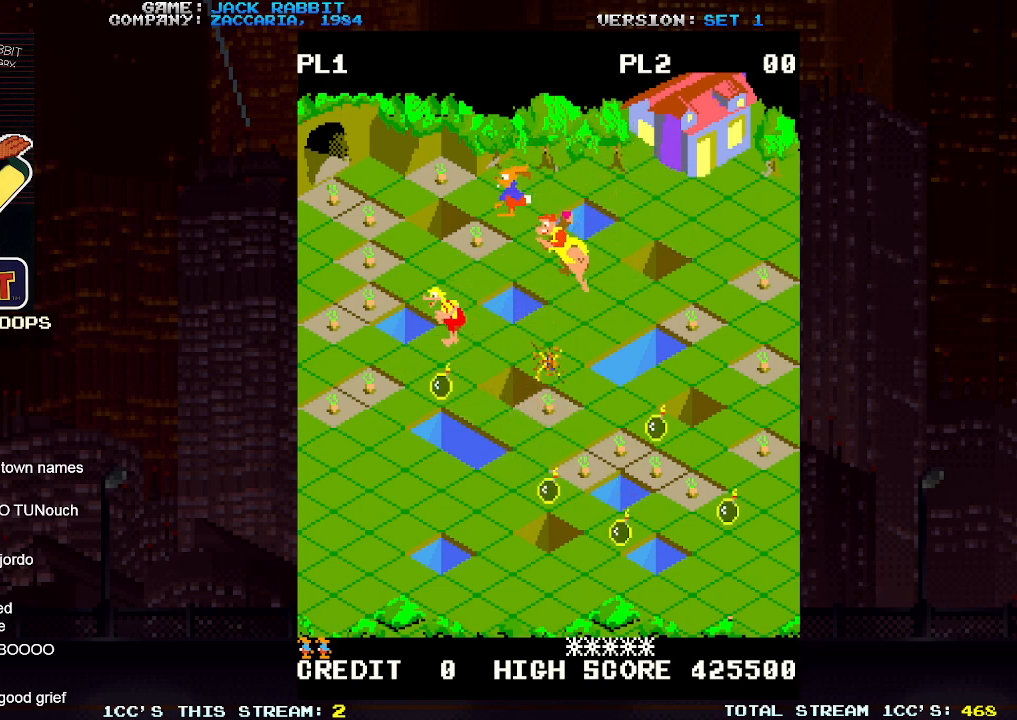
{"dt_ms": 500, "buttons": [], "left_stick": "center", "events": [[183, "left_stick", "down-left"], [350, "left_stick", "center"]]}
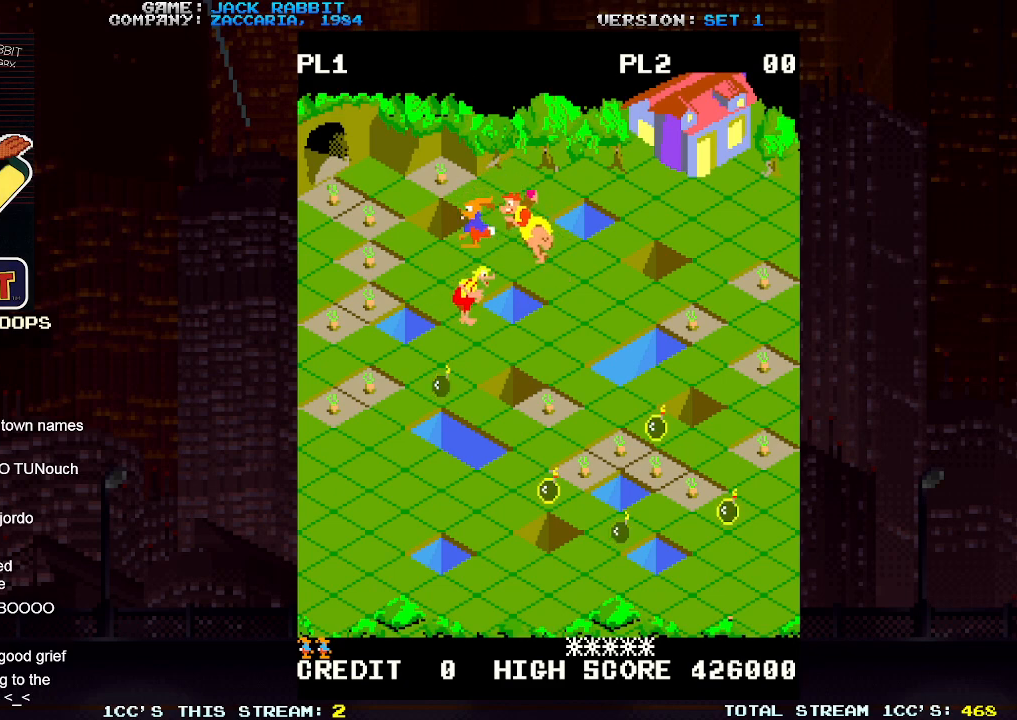
{"dt_ms": 500, "buttons": [], "left_stick": "center", "events": [[217, "SQUARE", "down"], [217, "left_stick", "up-left"], [400, "SQUARE", "up"], [400, "left_stick", "center"]]}
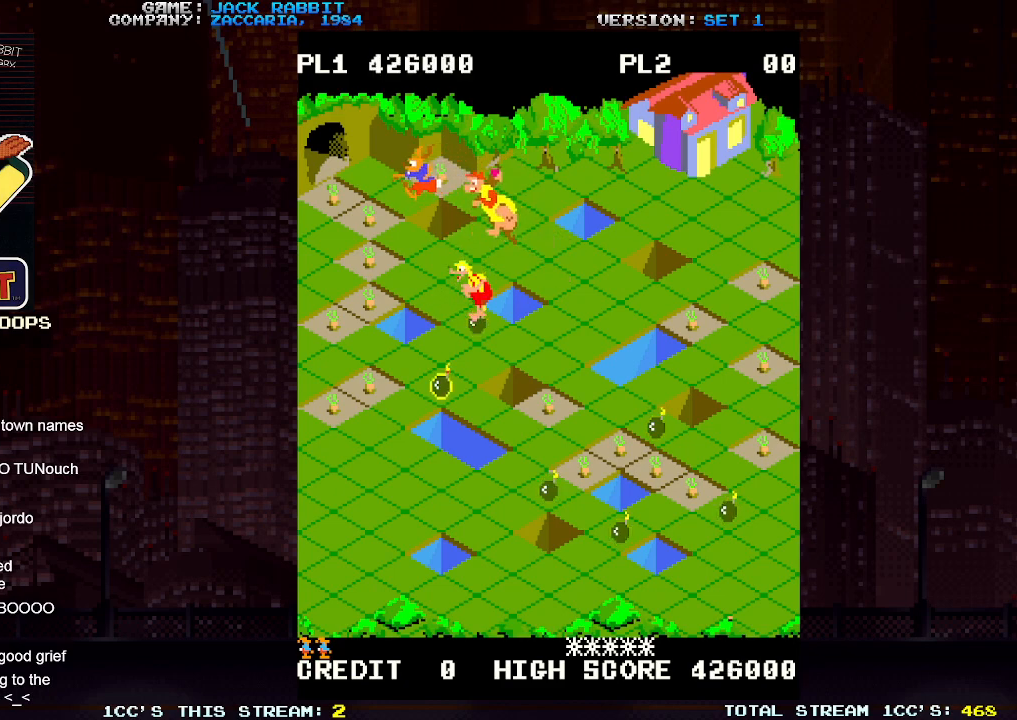
{"dt_ms": 500, "buttons": [], "left_stick": "down-left", "events": [[83, "left_stick", "down-left"]]}
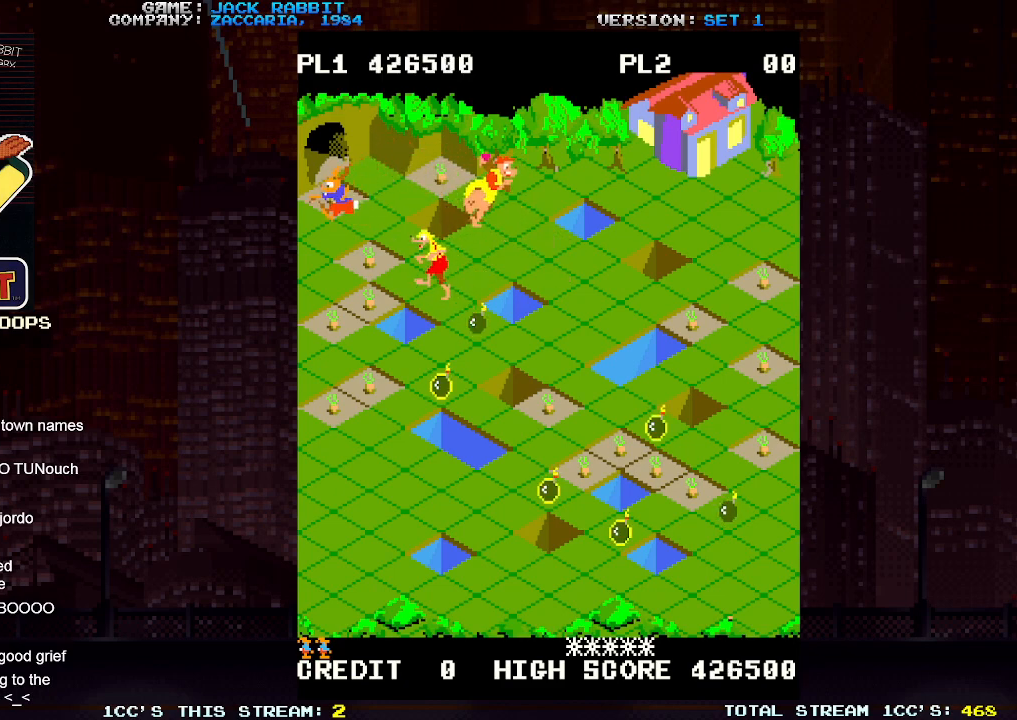
{"dt_ms": 500, "buttons": [], "left_stick": "down-left"}
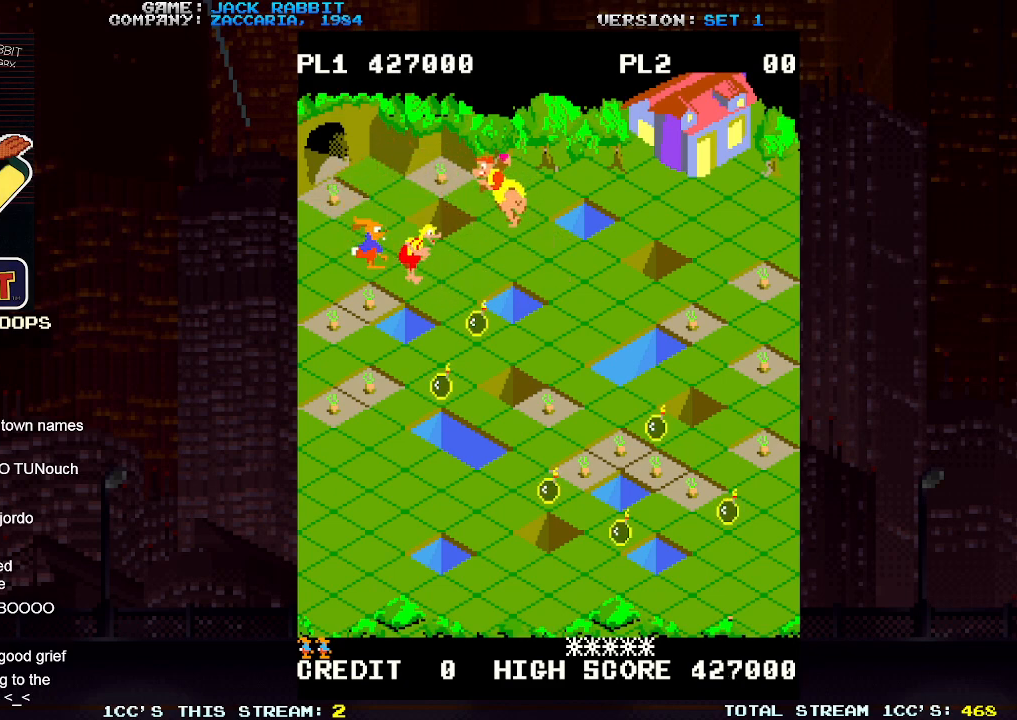
{"dt_ms": 500, "buttons": [], "left_stick": "down-right", "events": [[333, "left_stick", "down-right"]]}
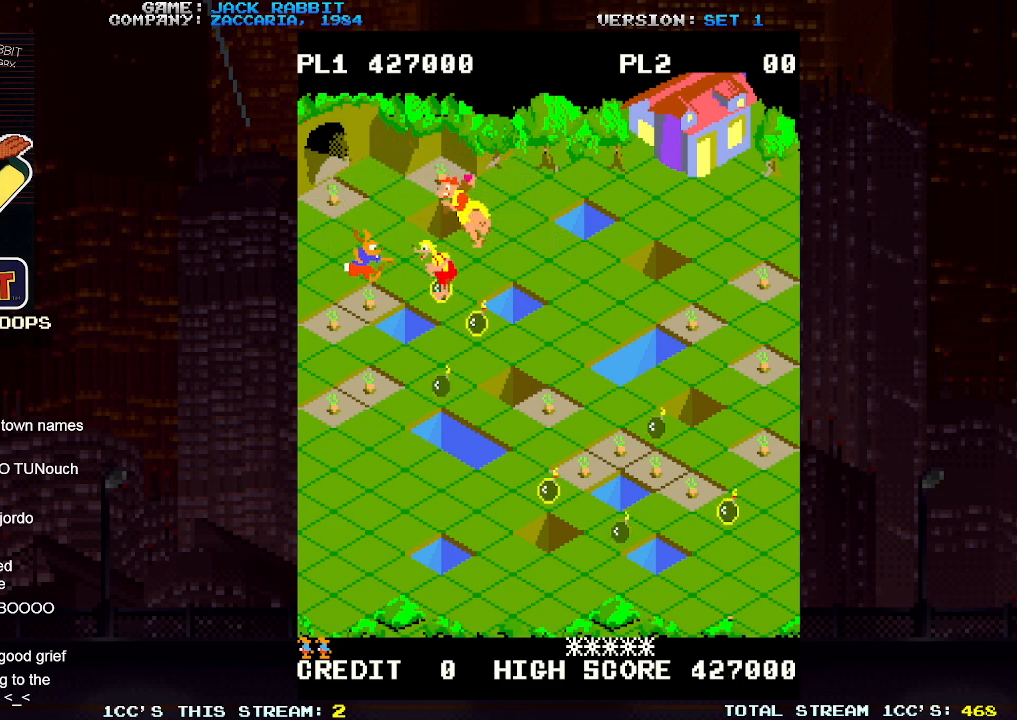
{"dt_ms": 1000, "buttons": [], "left_stick": "down-left"}
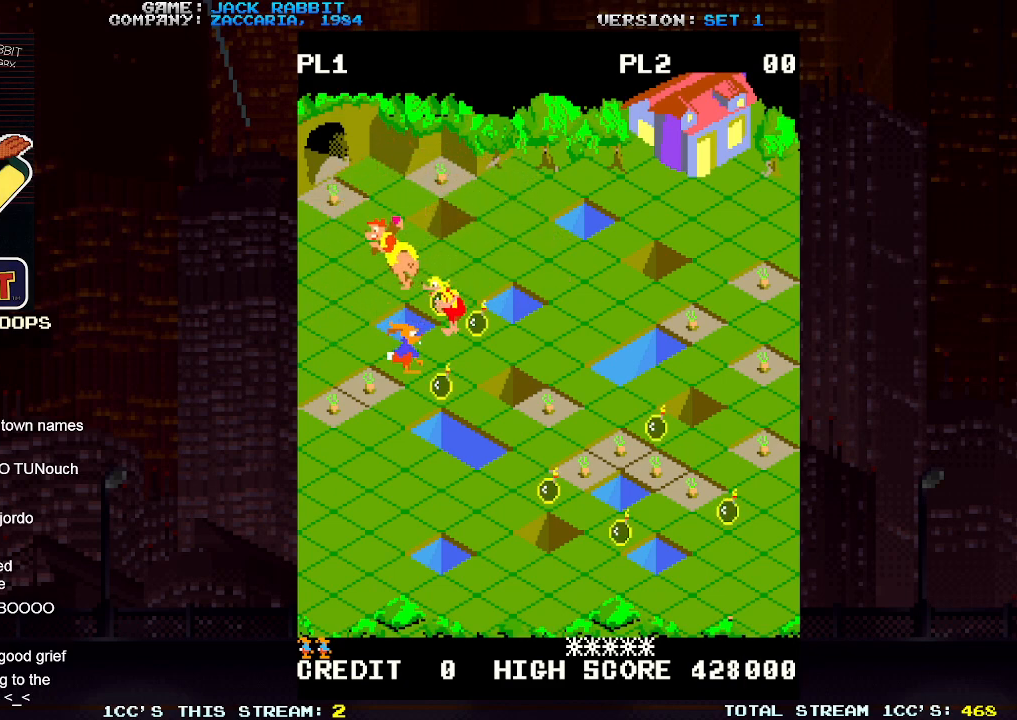
{"dt_ms": 500, "buttons": [], "left_stick": "down-left", "events": []}